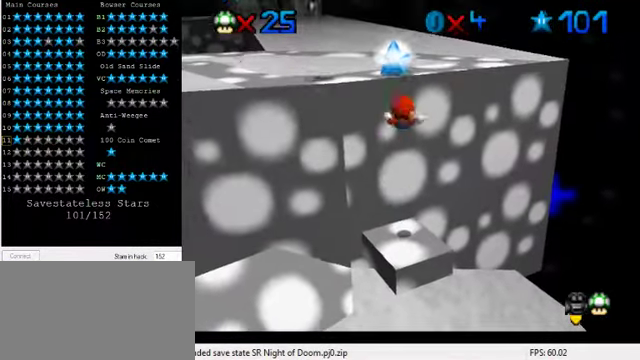
Gameplay with keyboard; each line is a JSON object with the keys held at the frame after it. "events" lists presses ("down") and releases ("up") of "a", "c", "ctrl", "d", "down", "left", "return", "right", "s", "shift", "up", "w", "x" and "y" between this image and that frame as [ms after this image, input, new state], when the widget could be followed in between. No other keys are recorded. Mouse input is not recorded.
{"keys": [], "events": []}
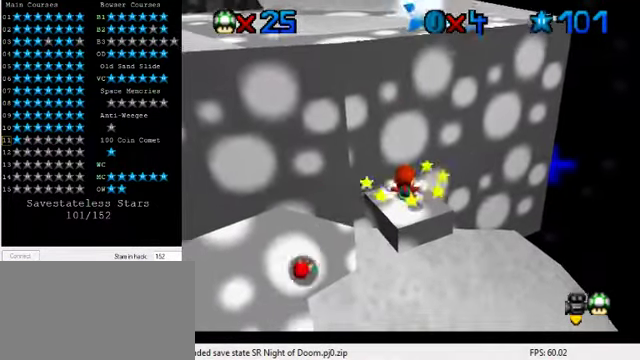
{"keys": ["ctrl", "shift"], "events": [[500, "ctrl", "down"], [500, "shift", "down"]]}
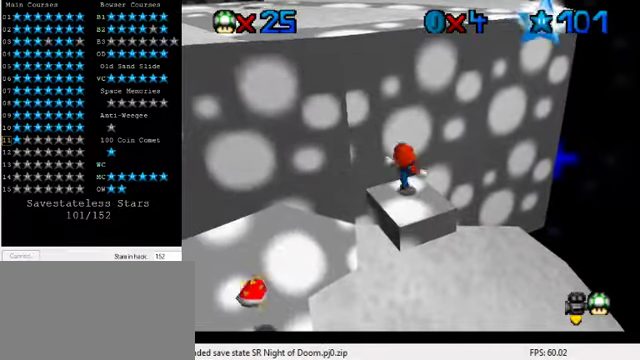
{"keys": ["ctrl"], "events": [[100, "ctrl", "up"], [100, "shift", "up"], [433, "ctrl", "down"], [433, "shift", "down"], [500, "shift", "up"]]}
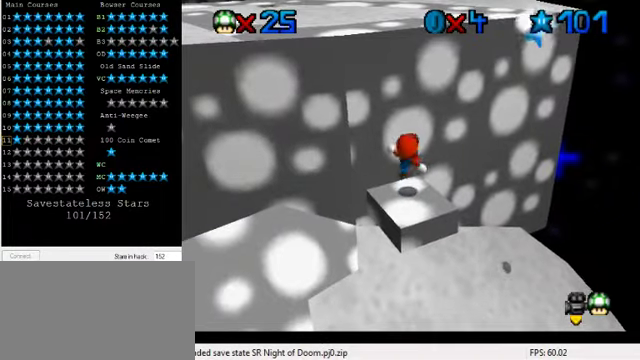
{"keys": ["shift"], "events": [[33, "ctrl", "up"], [433, "shift", "down"]]}
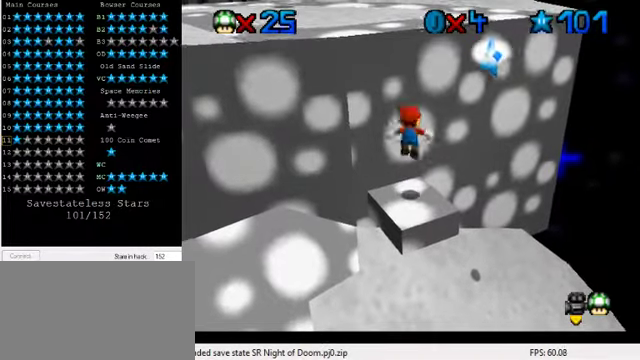
{"keys": ["y"], "events": [[166, "shift", "up"], [500, "y", "down"]]}
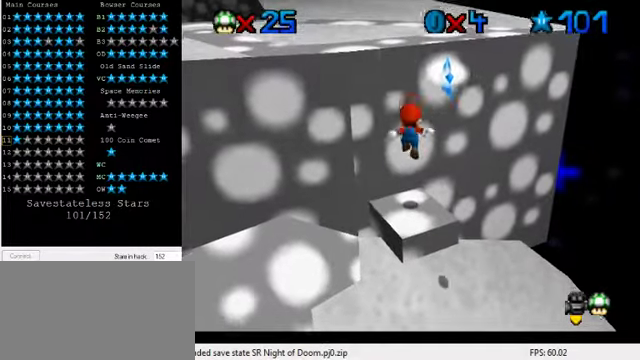
{"keys": [], "events": [[33, "shift", "down"], [400, "shift", "up"], [433, "y", "up"]]}
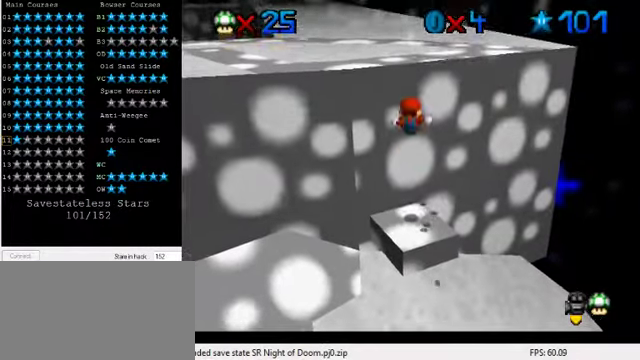
{"keys": ["up"], "events": [[500, "up", "down"]]}
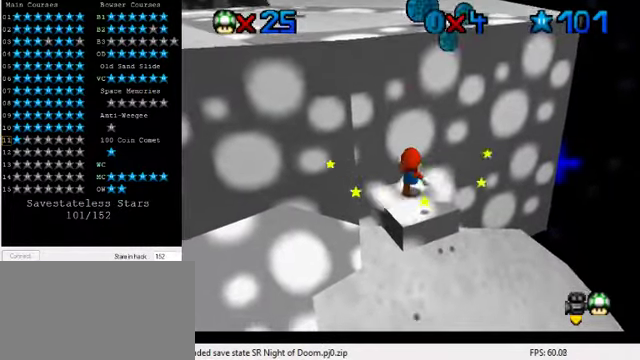
{"keys": ["down"], "events": [[33, "up", "up"], [466, "down", "down"]]}
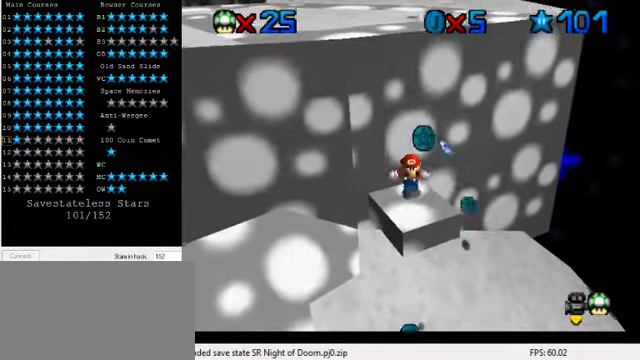
{"keys": [], "events": [[33, "down", "up"]]}
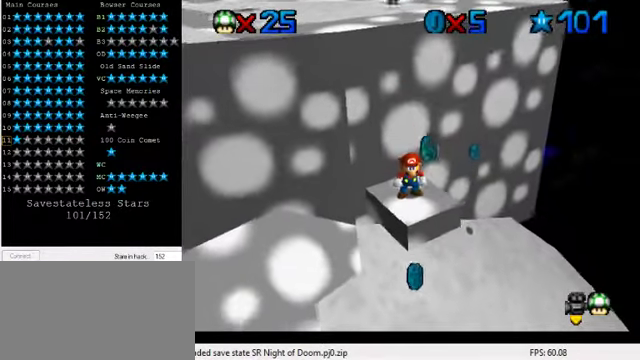
{"keys": [], "events": [[266, "up", "down"], [333, "up", "up"]]}
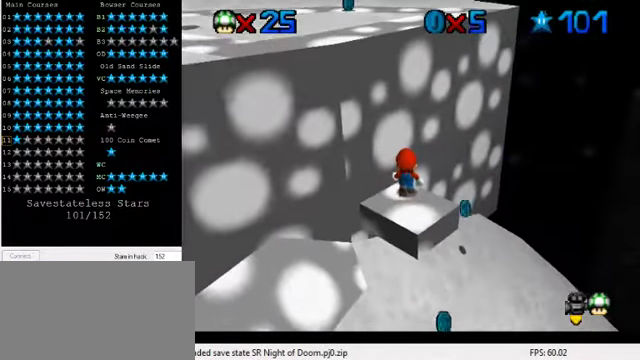
{"keys": ["down", "right"], "events": [[266, "down", "down"], [433, "right", "down"]]}
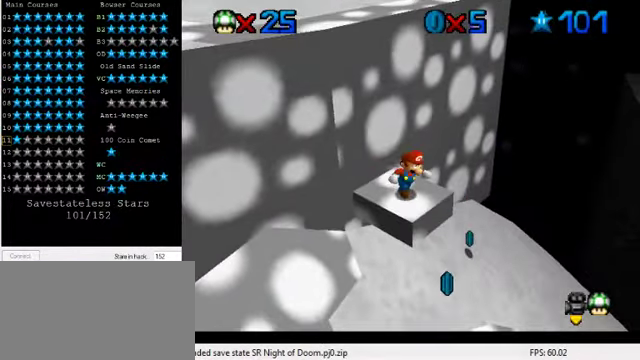
{"keys": ["right", "shift", "up"], "events": [[66, "down", "up"], [66, "left", "down"], [66, "right", "up"], [133, "up", "down"], [166, "left", "up"], [200, "shift", "down"], [466, "right", "down"]]}
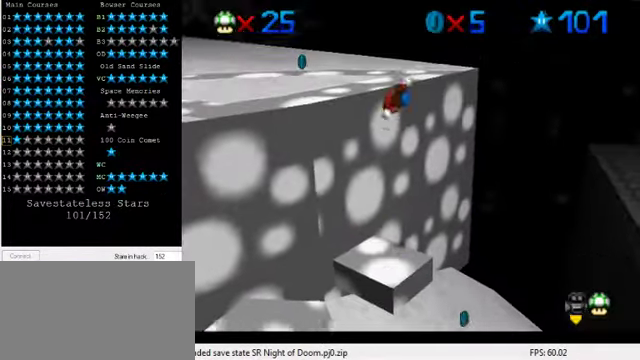
{"keys": [], "events": [[33, "shift", "up"], [100, "right", "up"], [167, "d", "down"], [234, "d", "up"], [300, "d", "down"], [367, "up", "up"], [434, "d", "up"]]}
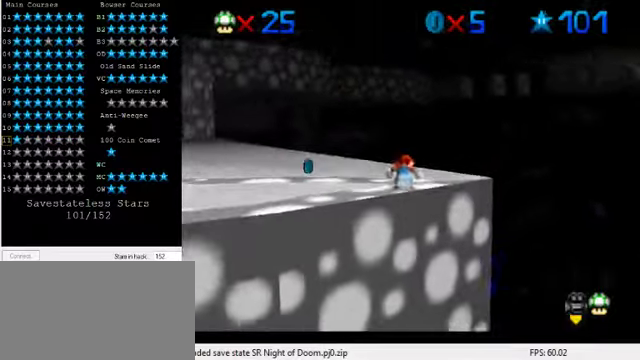
{"keys": ["d", "right", "up"], "events": [[200, "shift", "down"], [300, "shift", "up"], [367, "right", "down"], [400, "d", "down"], [434, "up", "down"]]}
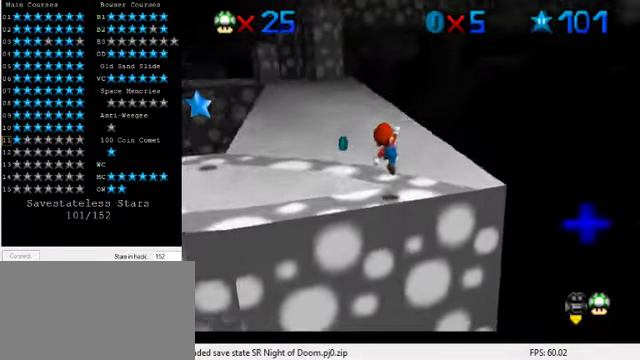
{"keys": ["d"], "events": [[34, "d", "up"], [134, "d", "down"], [134, "up", "up"], [200, "right", "up"], [234, "d", "up"], [400, "d", "down"], [400, "right", "down"], [467, "right", "up"]]}
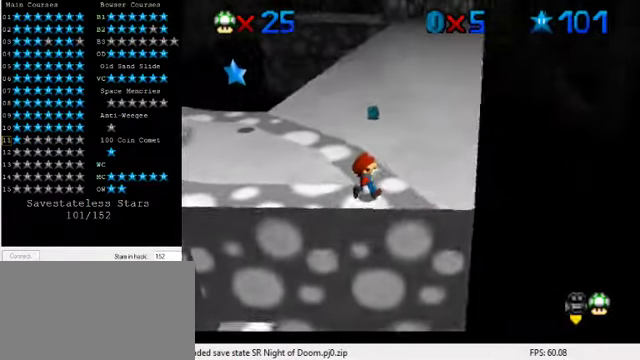
{"keys": [], "events": [[34, "d", "up"], [134, "d", "down"], [234, "d", "up"]]}
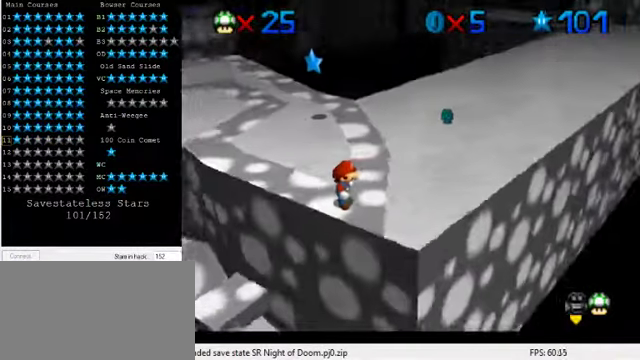
{"keys": [], "events": [[34, "d", "down"], [67, "d", "up"]]}
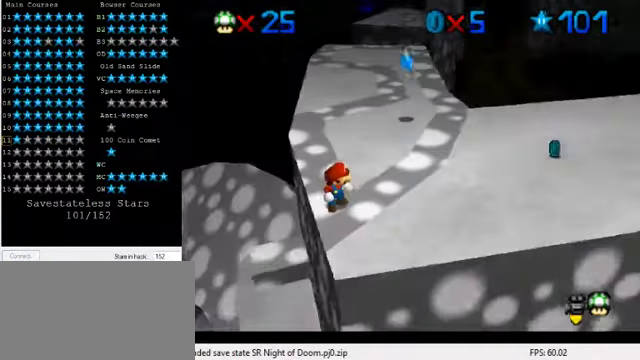
{"keys": [], "events": []}
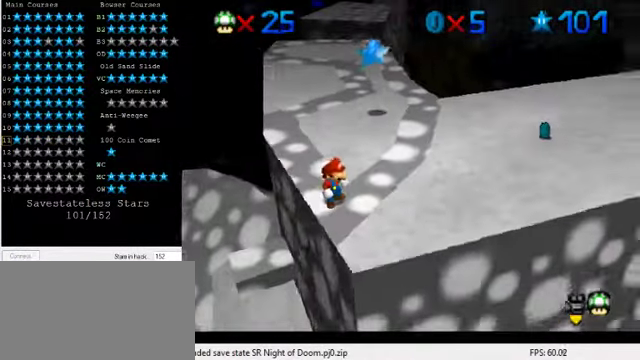
{"keys": [], "events": []}
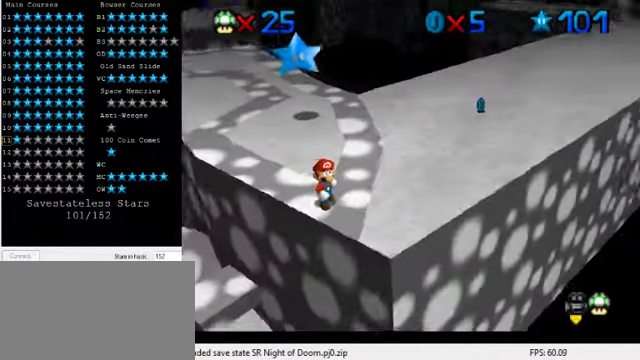
{"keys": ["up"], "events": [[34, "right", "down"], [200, "up", "down"], [334, "right", "up"]]}
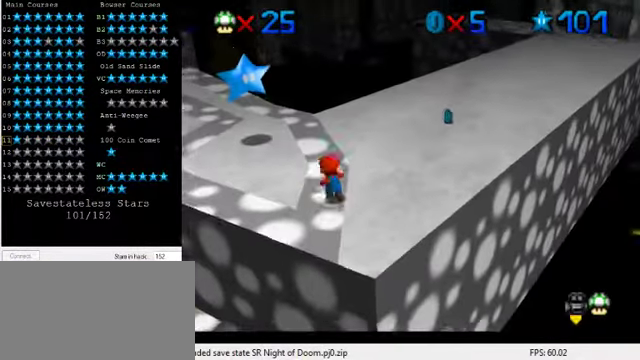
{"keys": ["left", "up"], "events": [[100, "shift", "down"], [200, "shift", "up"], [300, "d", "down"], [400, "d", "up"], [467, "left", "down"]]}
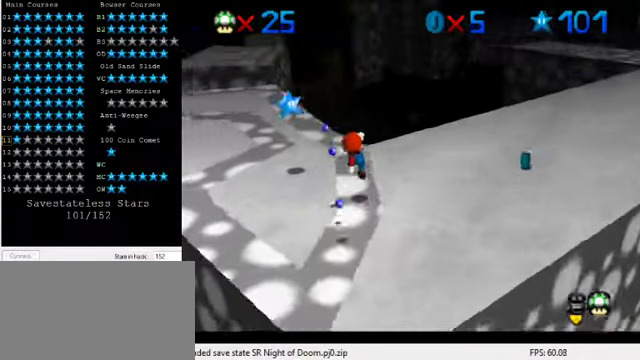
{"keys": ["left"], "events": [[67, "left", "up"], [167, "shift", "down"], [267, "left", "down"], [300, "shift", "up"], [334, "up", "up"]]}
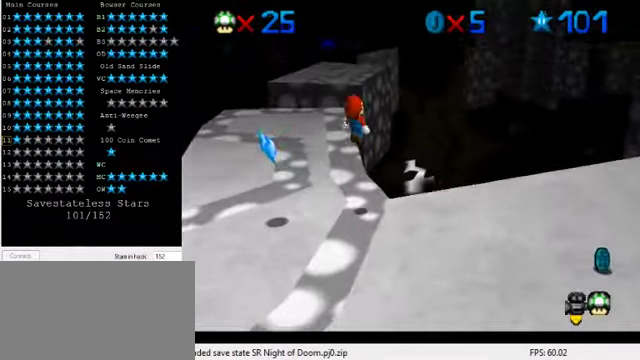
{"keys": ["left", "up"], "events": [[234, "up", "down"]]}
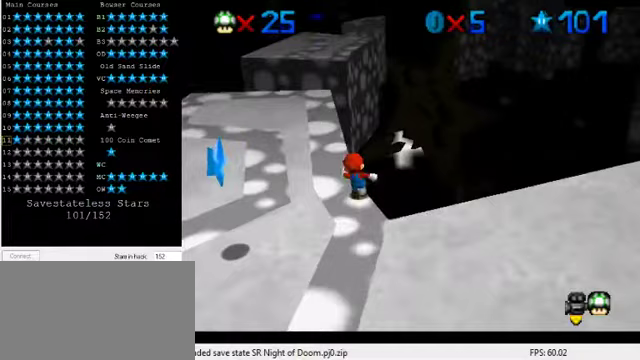
{"keys": ["up"], "events": [[267, "left", "up"], [433, "shift", "down"], [500, "shift", "up"]]}
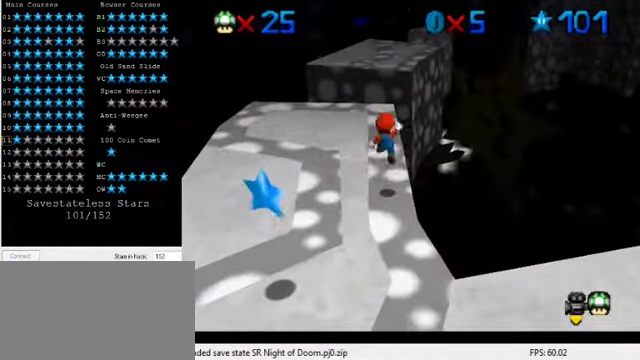
{"keys": ["up"], "events": []}
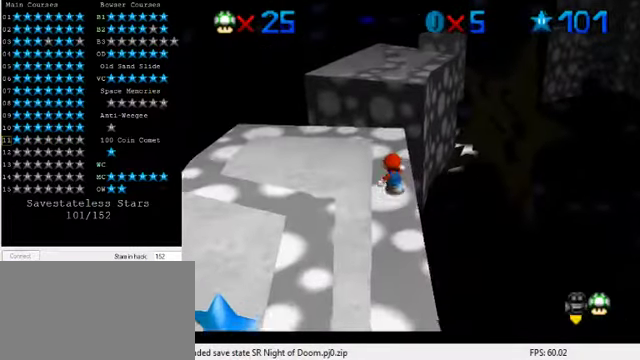
{"keys": ["right", "up", "y"], "events": [[100, "y", "down"], [133, "shift", "down"], [167, "right", "down"], [500, "shift", "up"]]}
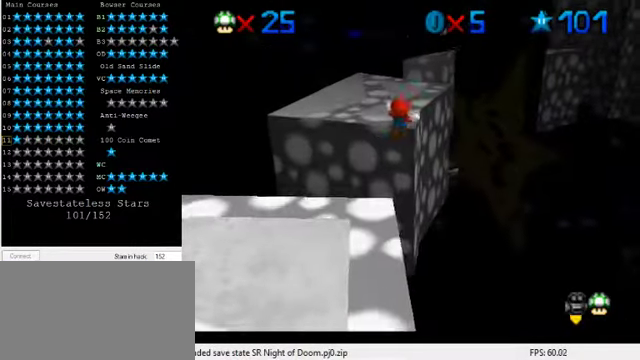
{"keys": ["up"], "events": [[33, "y", "up"], [167, "up", "up"], [433, "right", "up"], [467, "up", "down"]]}
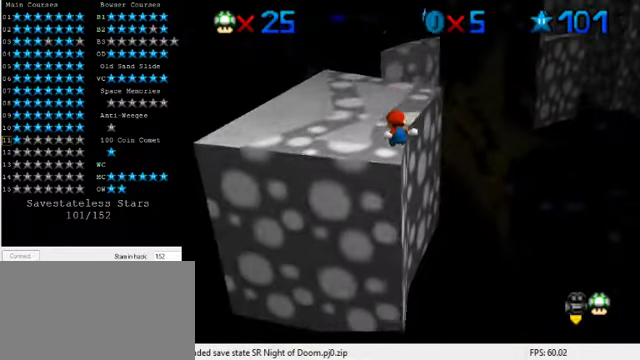
{"keys": [], "events": [[33, "left", "down"], [133, "left", "up"], [200, "up", "up"], [433, "up", "down"], [500, "up", "up"]]}